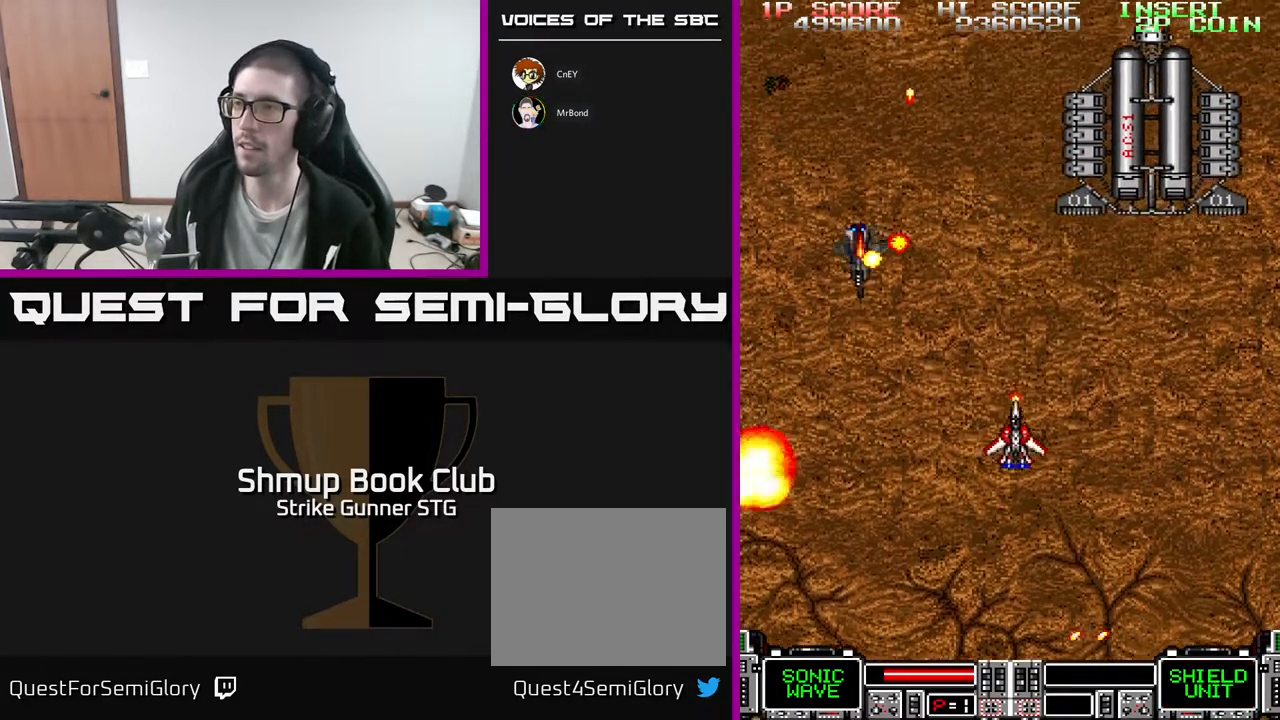
Gameplay with a controller (Xbox layout); each line is a JSON object with the inputs held at the frame after it. "events" lists button and stick changes between this image and that frame as [ms after this image, input, new state], when the widget could be followed in between. Not read: A SELECT START.
{"buttons": ["DPAD_UP"], "left_stick": "center", "right_stick": "center", "events": [[117, "DPAD_UP", "down"], [267, "DPAD_RIGHT", "up"]]}
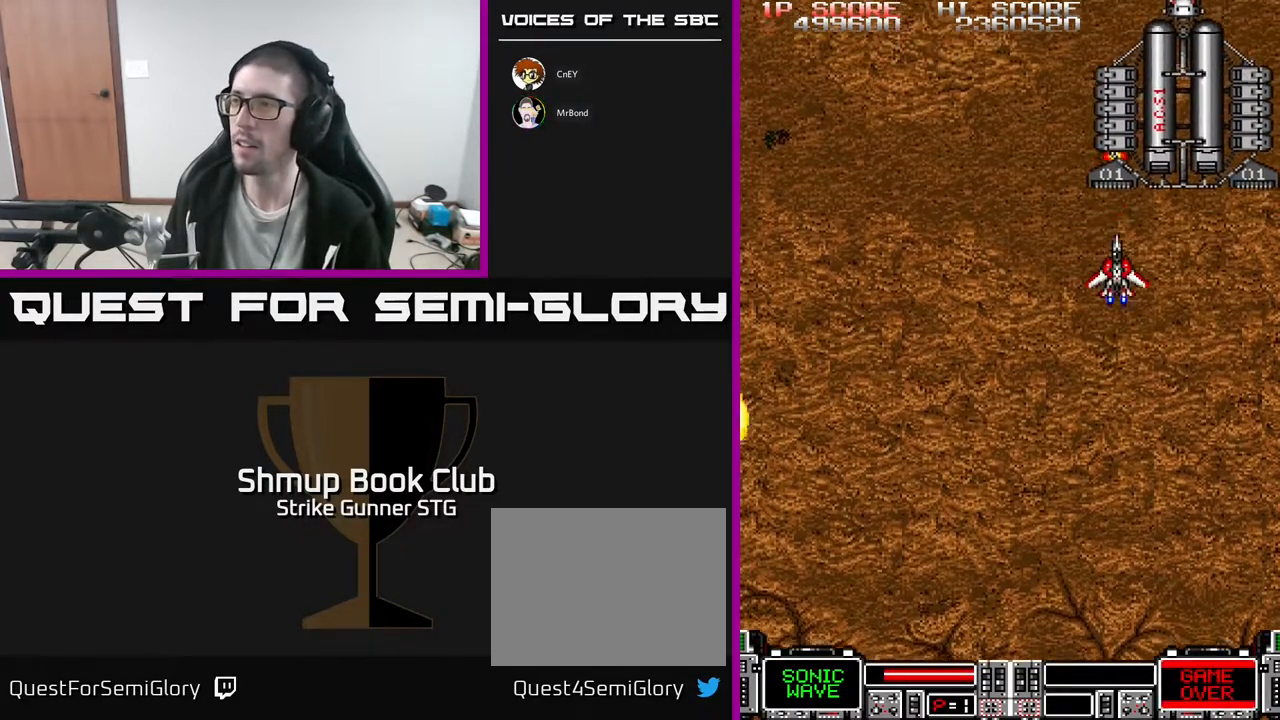
{"buttons": ["X"], "left_stick": "center", "right_stick": "center", "events": [[50, "DPAD_RIGHT", "down"], [183, "DPAD_UP", "up"], [217, "DPAD_RIGHT", "up"], [433, "DPAD_RIGHT", "down"], [500, "DPAD_RIGHT", "up"], [500, "X", "down"]]}
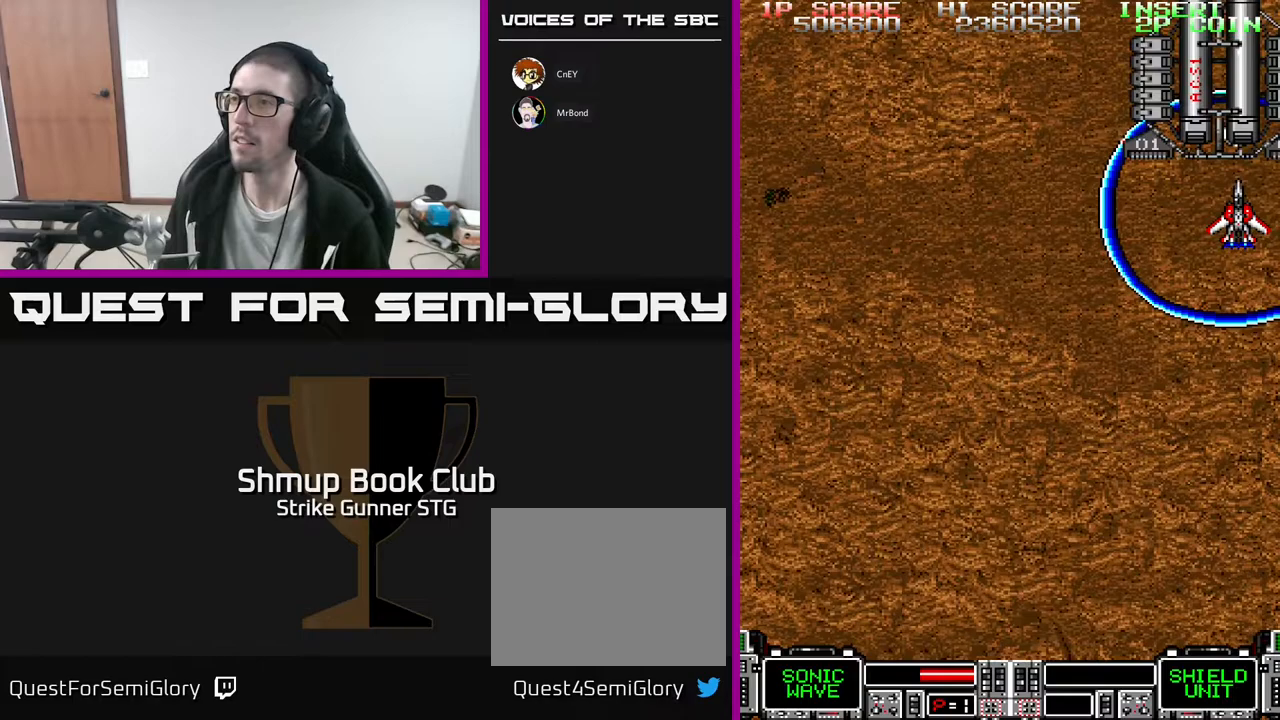
{"buttons": ["DPAD_UP"], "left_stick": "center", "right_stick": "center", "events": [[83, "X", "up"], [467, "DPAD_UP", "down"]]}
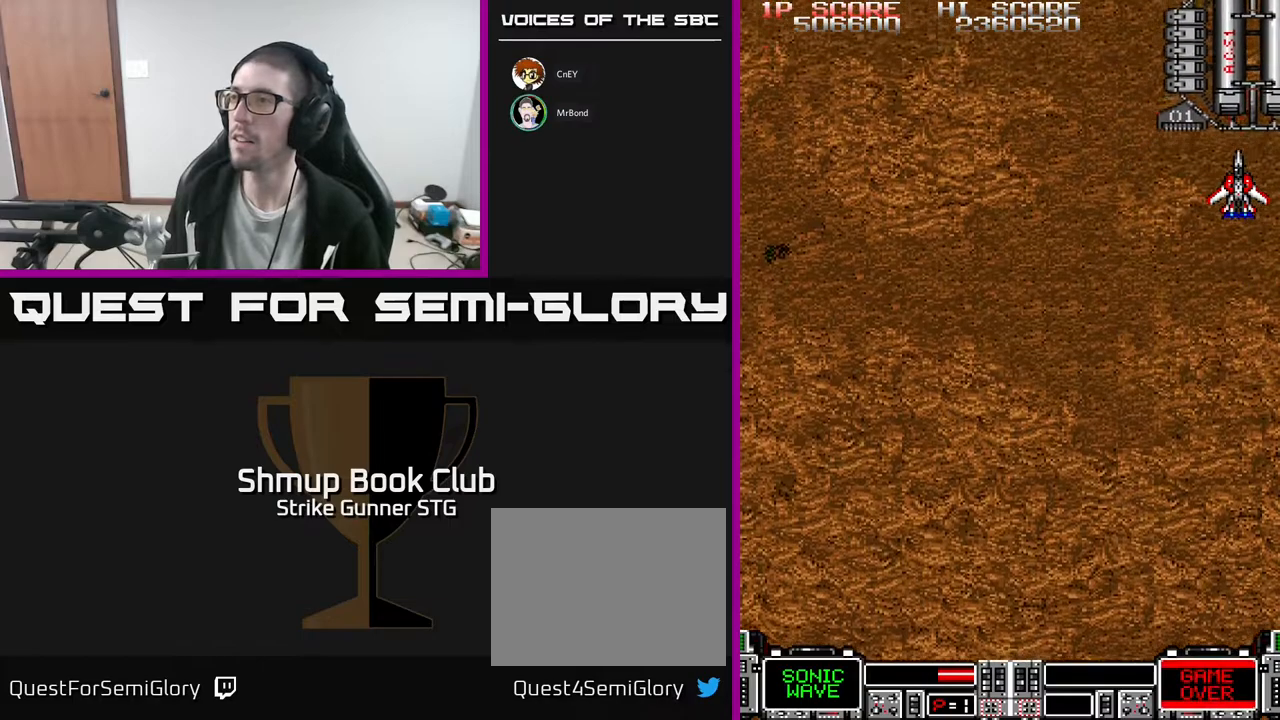
{"buttons": [], "left_stick": "center", "right_stick": "center", "events": [[33, "DPAD_UP", "up"], [350, "DPAD_UP", "down"], [400, "DPAD_UP", "up"]]}
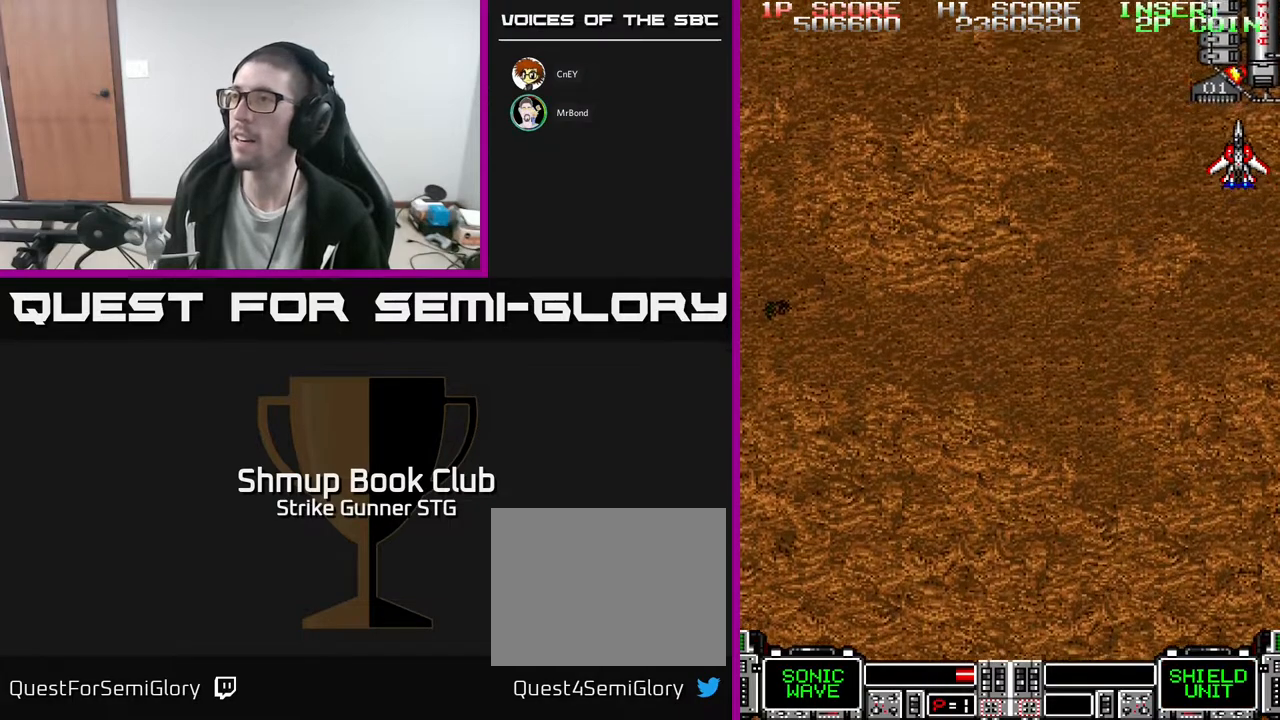
{"buttons": [], "left_stick": "center", "right_stick": "center", "events": [[333, "DPAD_UP", "down"], [383, "DPAD_UP", "up"]]}
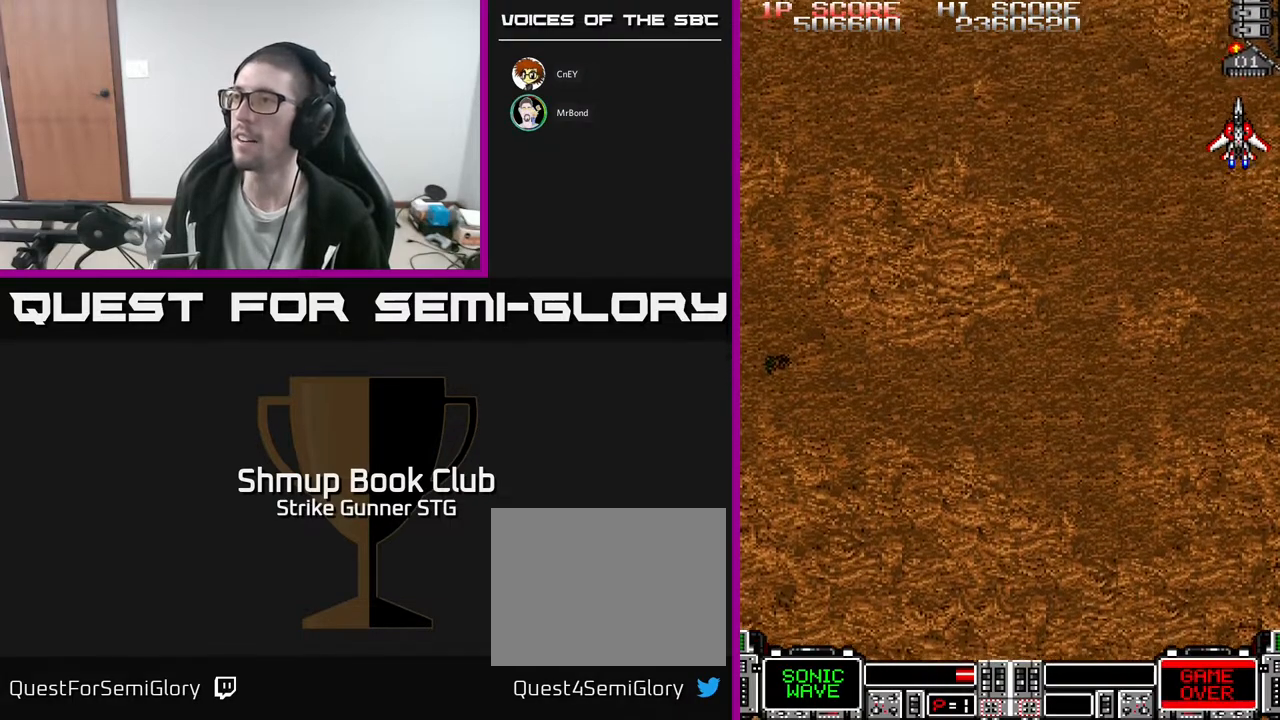
{"buttons": ["DPAD_DOWN", "DPAD_LEFT"], "left_stick": "center", "right_stick": "center", "events": [[133, "DPAD_RIGHT", "down"], [267, "DPAD_DOWN", "down"], [333, "DPAD_RIGHT", "up"], [417, "DPAD_LEFT", "down"]]}
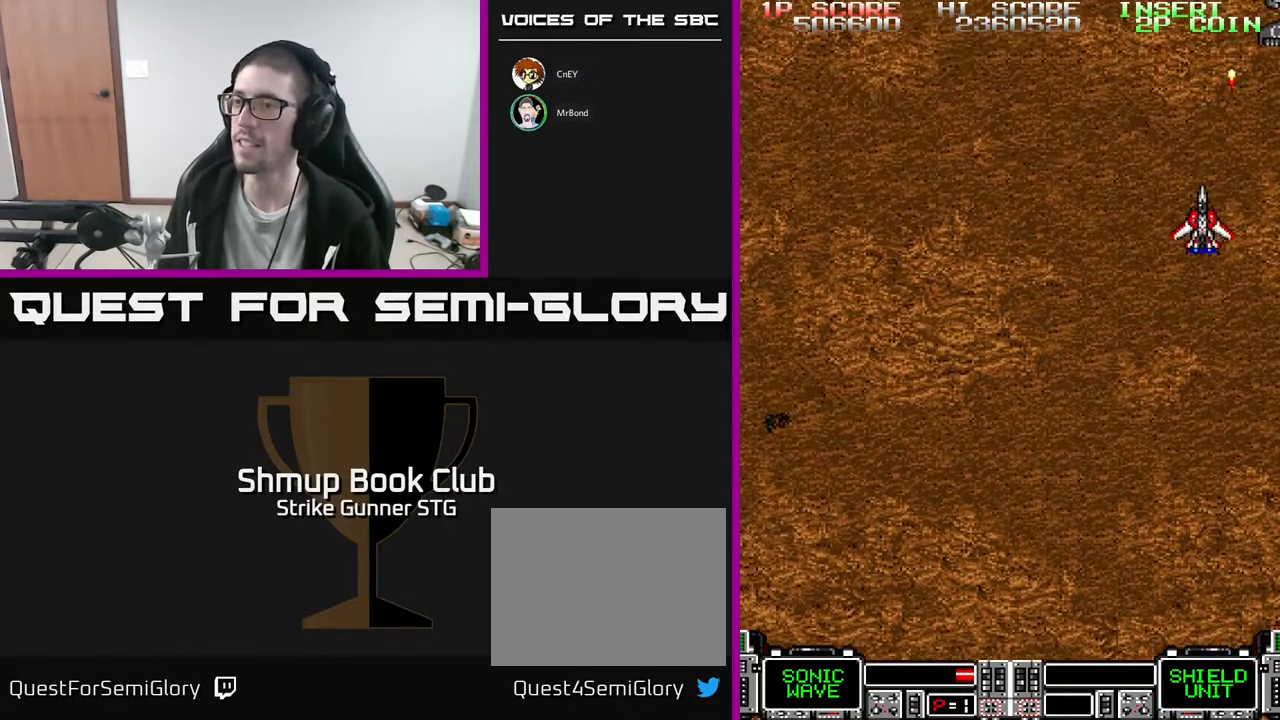
{"buttons": ["DPAD_DOWN", "DPAD_RIGHT"], "left_stick": "center", "right_stick": "center", "events": [[17, "DPAD_DOWN", "up"], [350, "DPAD_DOWN", "down"], [400, "DPAD_LEFT", "up"], [500, "DPAD_RIGHT", "down"]]}
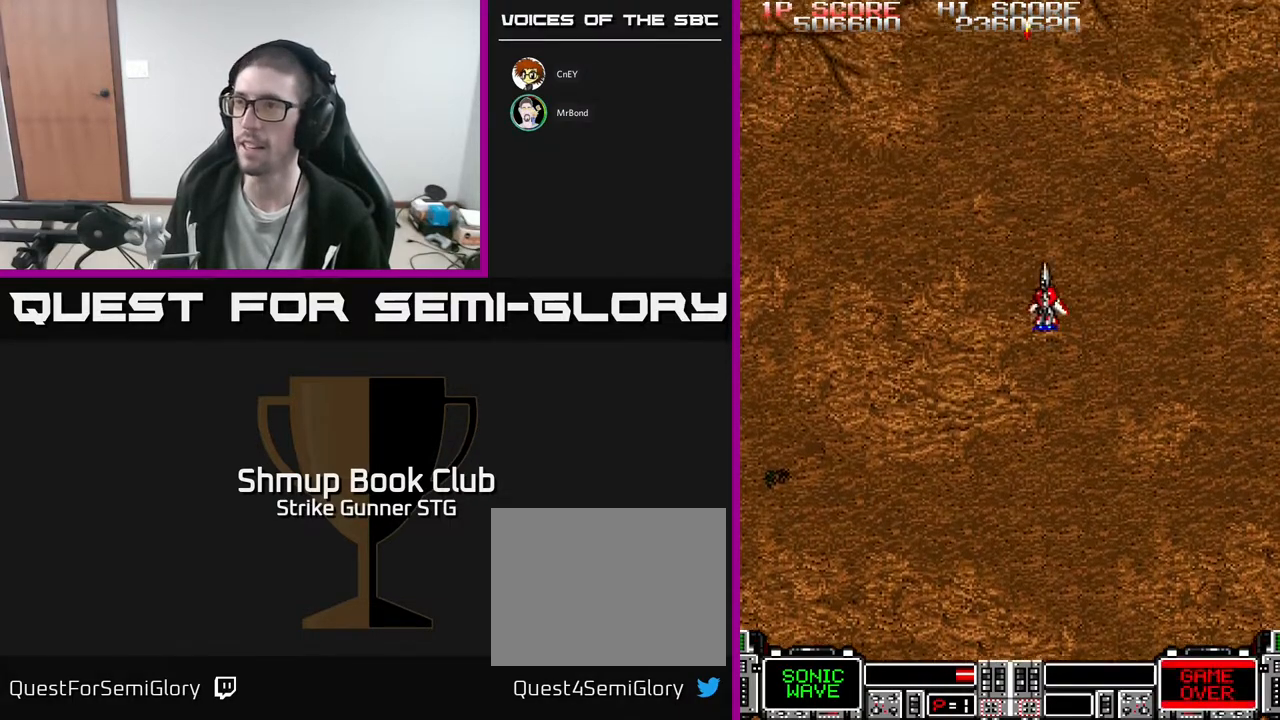
{"buttons": ["DPAD_UP", "DPAD_LEFT"], "left_stick": "center", "right_stick": "center", "events": [[67, "DPAD_DOWN", "up"], [200, "DPAD_RIGHT", "up"], [200, "DPAD_UP", "down"], [267, "DPAD_LEFT", "down"], [317, "DPAD_UP", "up"], [433, "DPAD_UP", "down"]]}
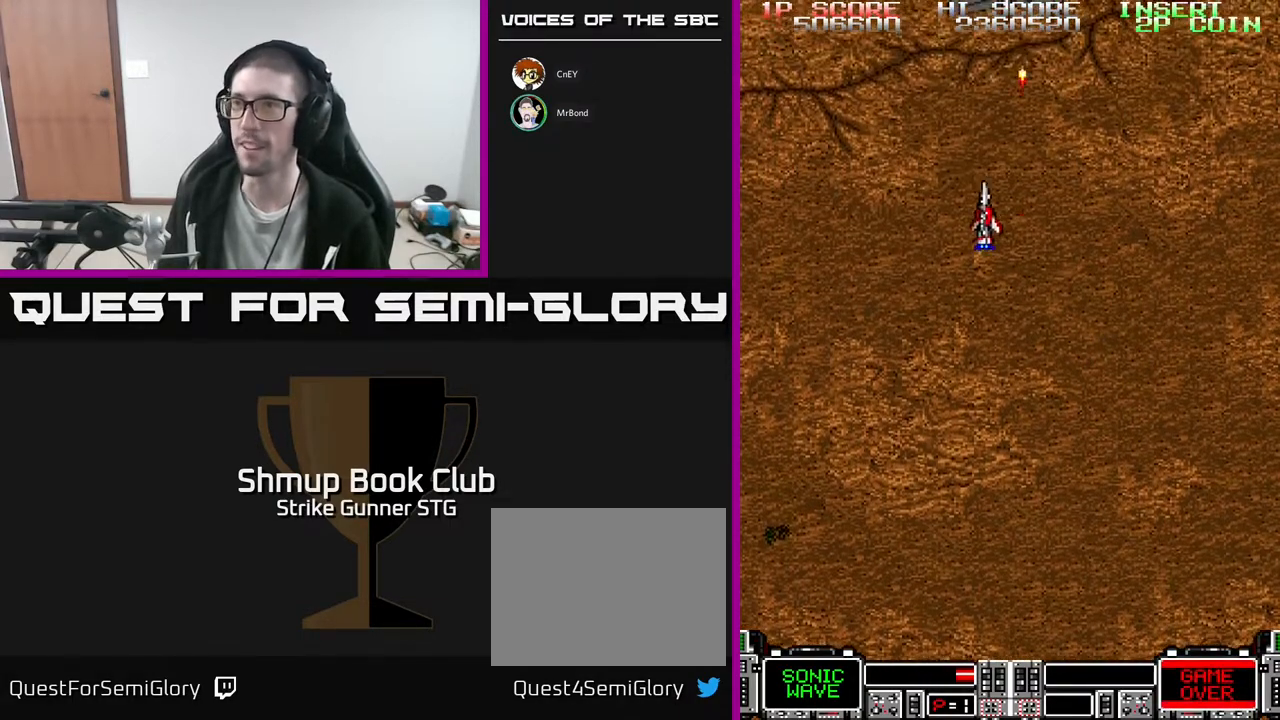
{"buttons": [], "left_stick": "center", "right_stick": "center", "events": [[83, "DPAD_LEFT", "up"], [150, "DPAD_UP", "up"]]}
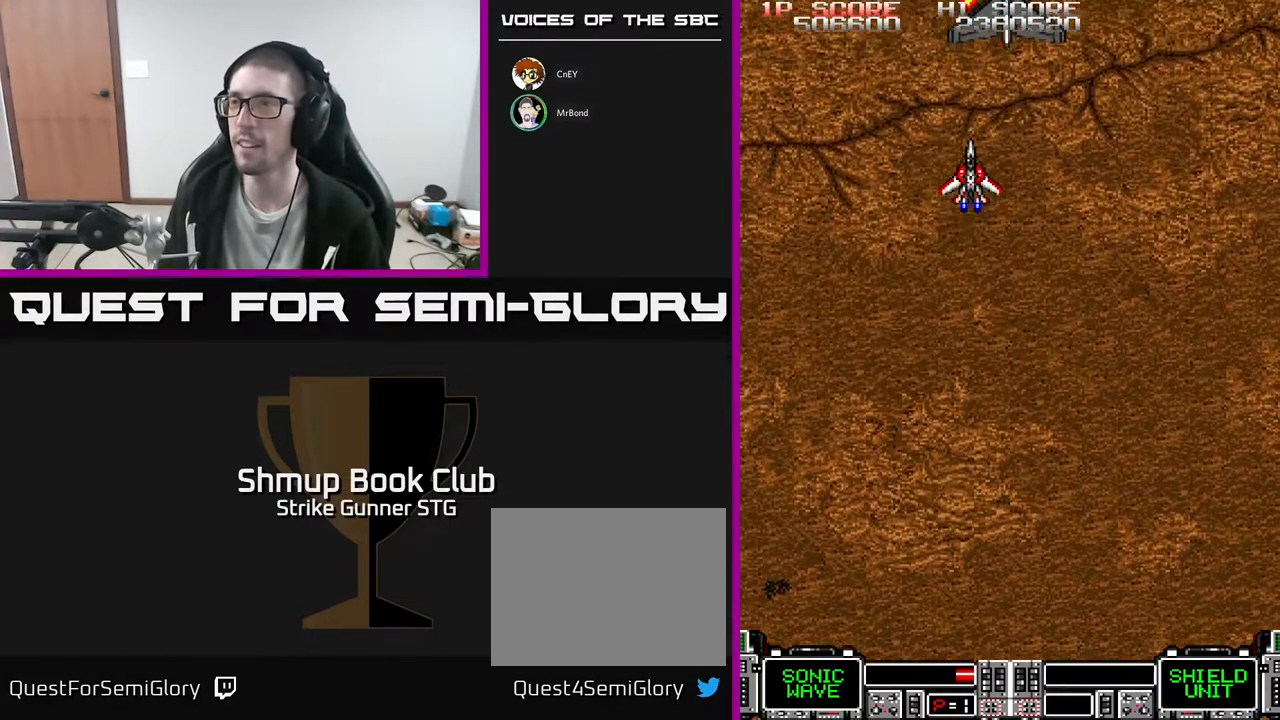
{"buttons": [], "left_stick": "center", "right_stick": "center", "events": [[133, "DPAD_RIGHT", "down"], [250, "DPAD_RIGHT", "up"]]}
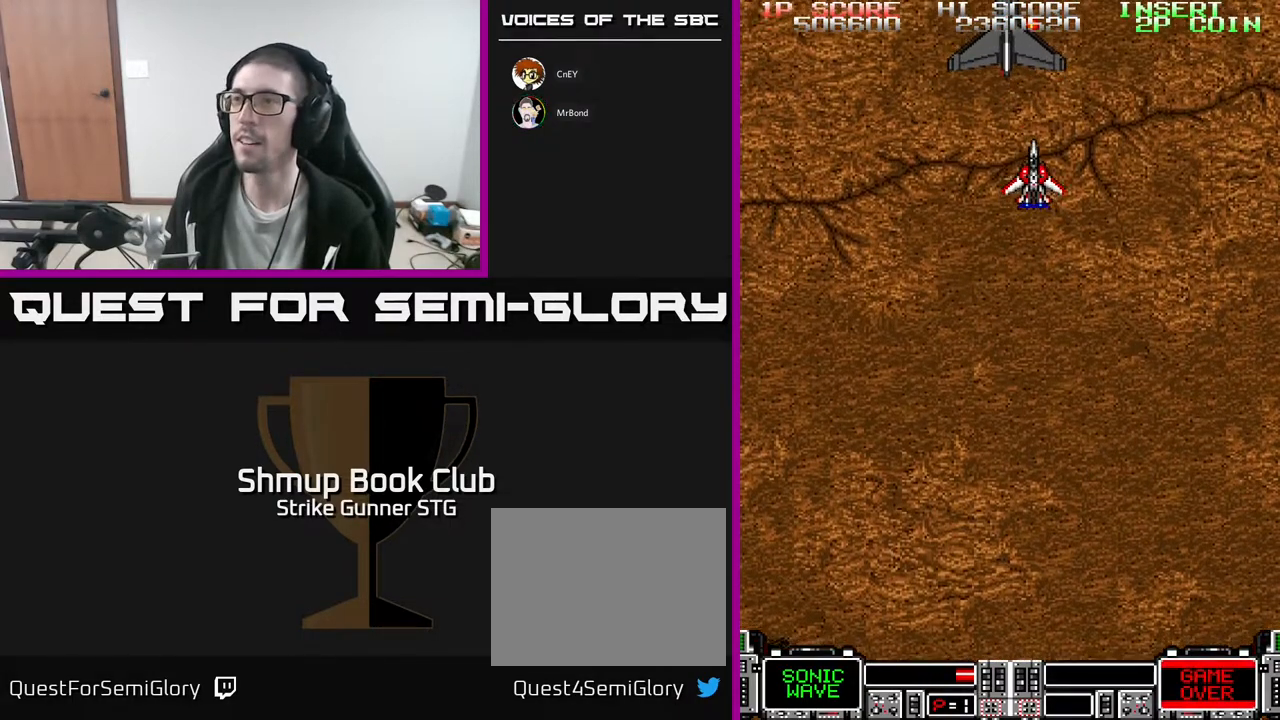
{"buttons": [], "left_stick": "center", "right_stick": "center", "events": [[67, "DPAD_LEFT", "down"], [133, "DPAD_LEFT", "up"], [483, "DPAD_RIGHT", "down"], [500, "DPAD_RIGHT", "up"]]}
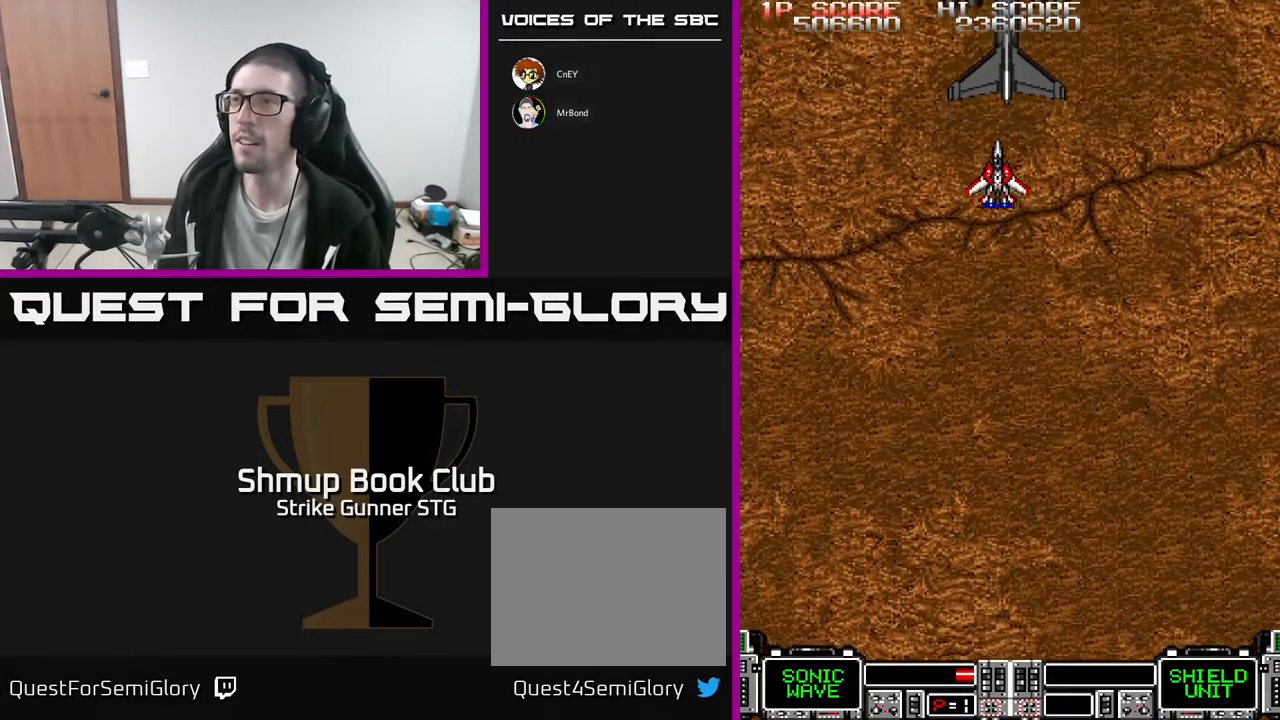
{"buttons": [], "left_stick": "center", "right_stick": "center", "events": []}
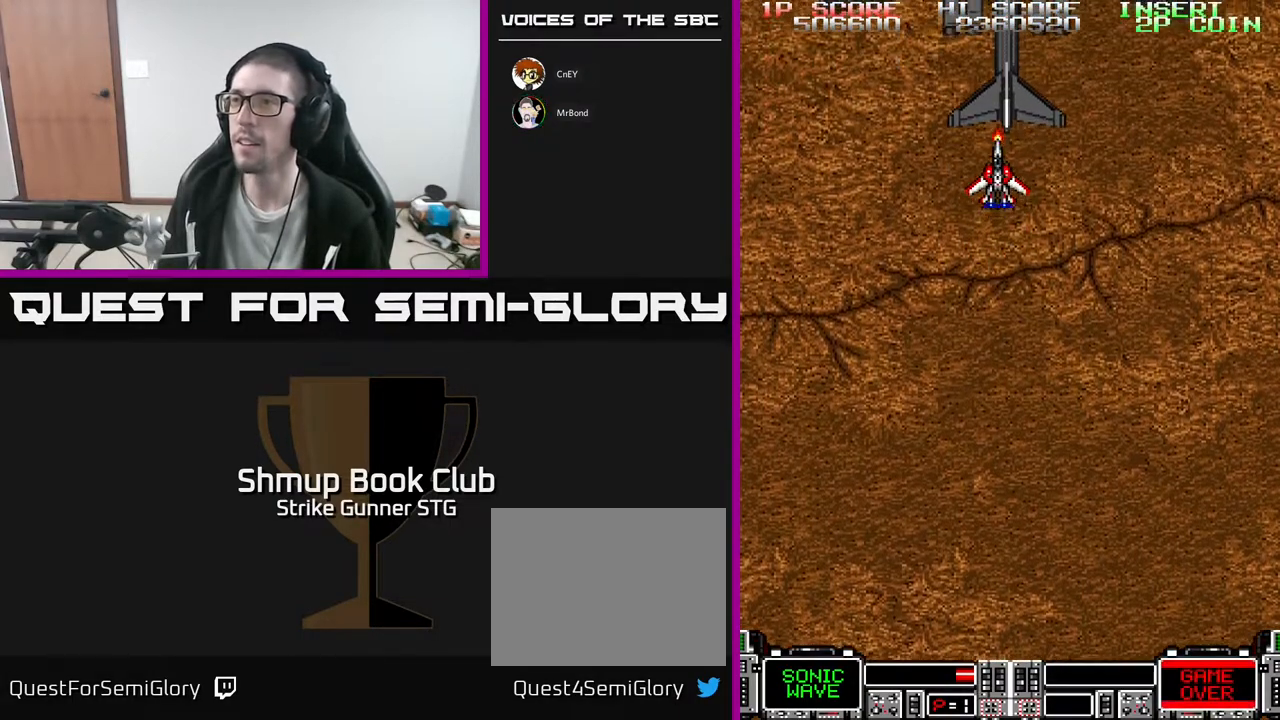
{"buttons": [], "left_stick": "center", "right_stick": "center", "events": [[100, "DPAD_DOWN", "down"], [167, "DPAD_DOWN", "up"]]}
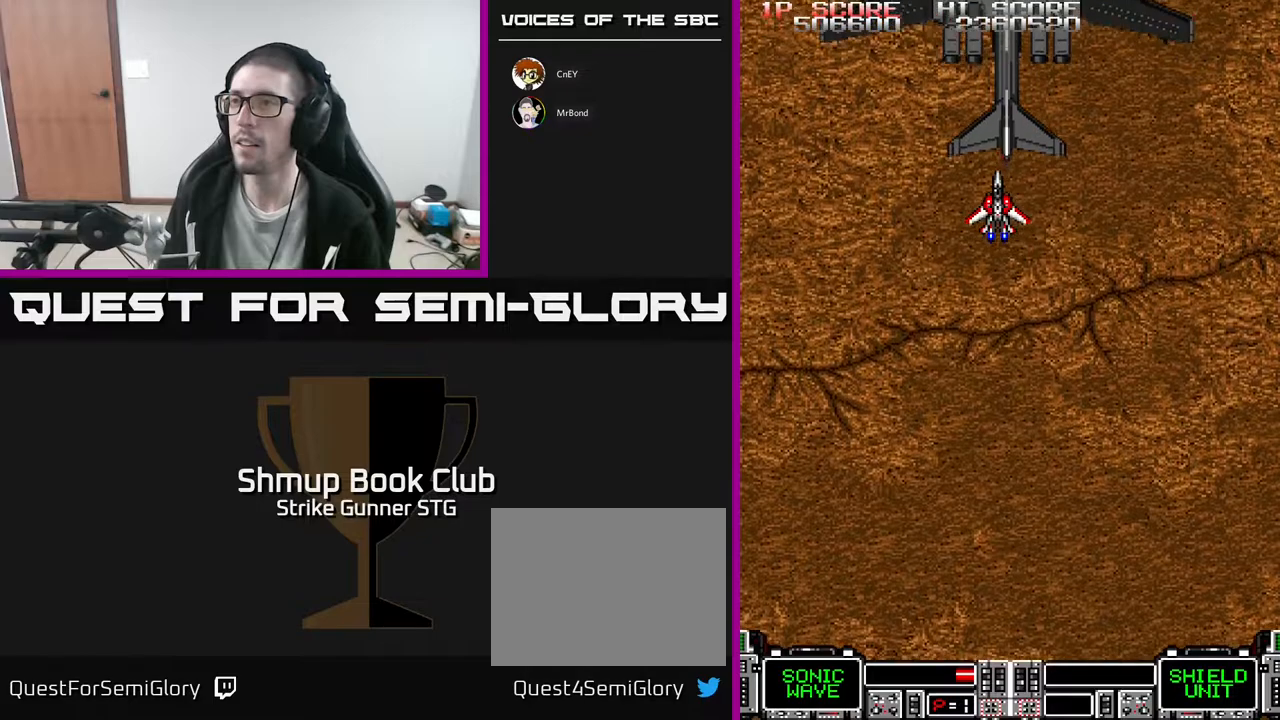
{"buttons": ["DPAD_DOWN"], "left_stick": "center", "right_stick": "center", "events": [[217, "DPAD_DOWN", "down"], [300, "DPAD_DOWN", "up"], [367, "DPAD_DOWN", "down"]]}
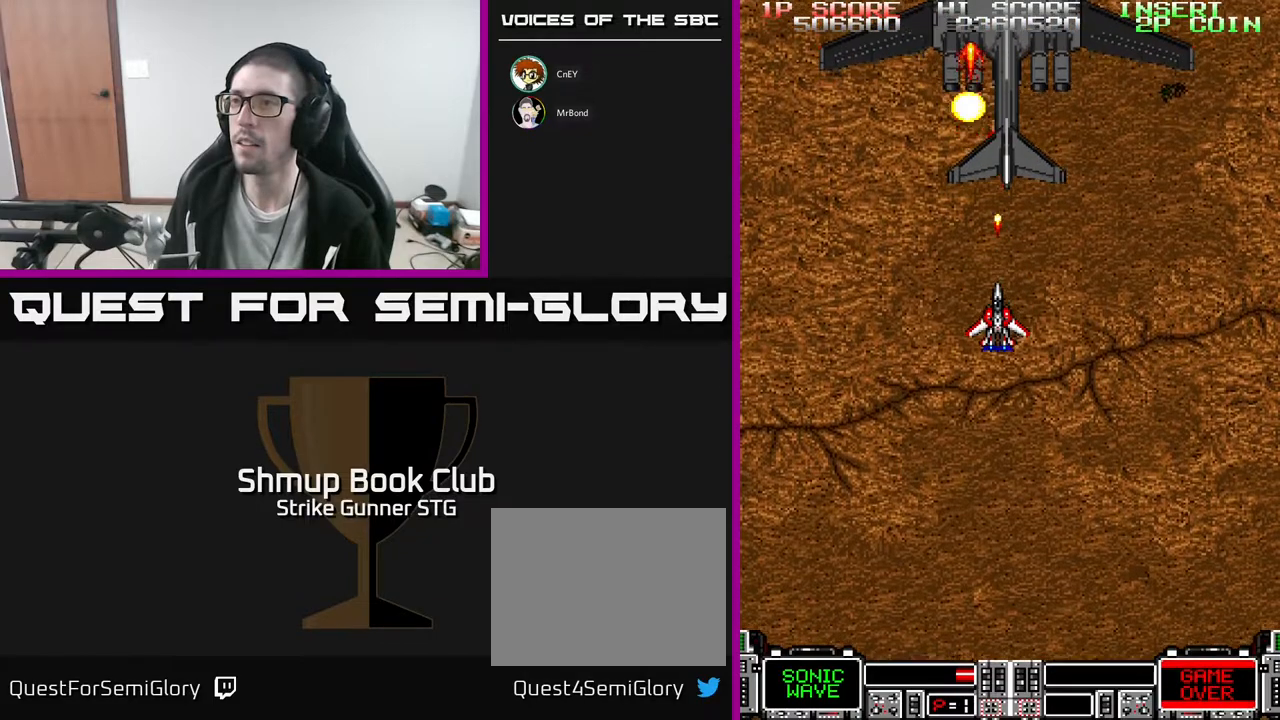
{"buttons": [], "left_stick": "center", "right_stick": "center", "events": [[33, "DPAD_DOWN", "up"]]}
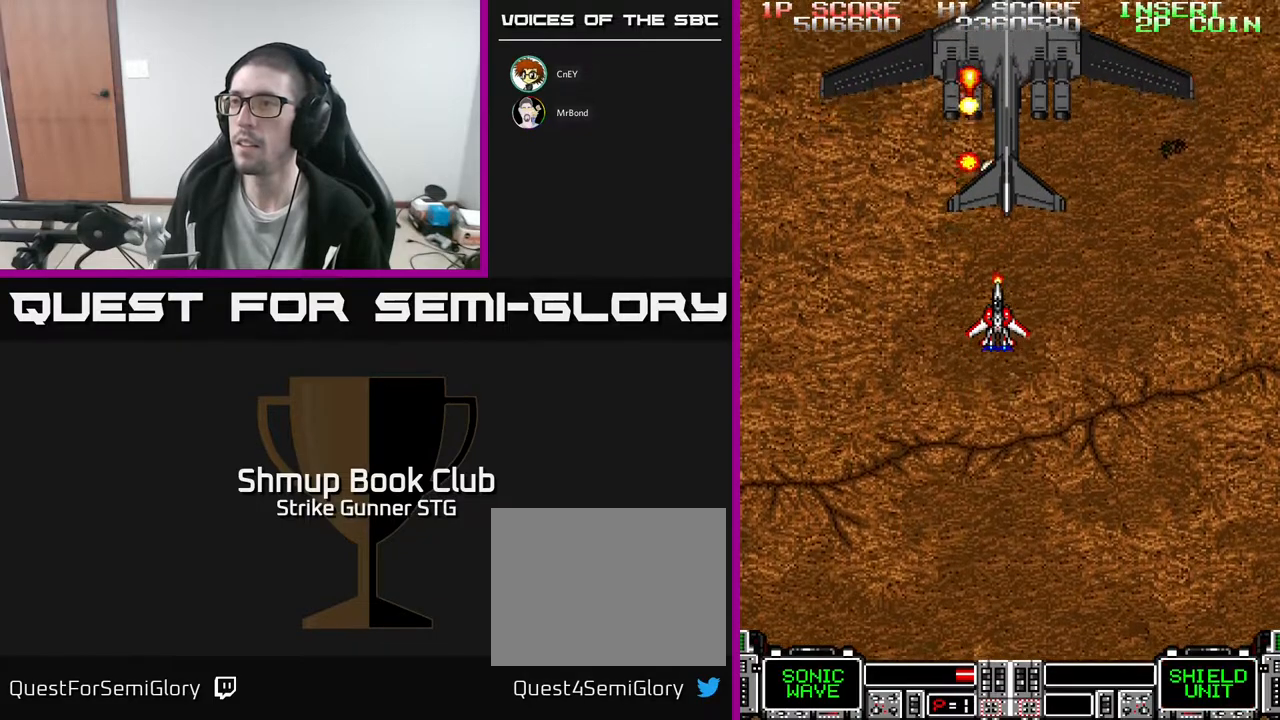
{"buttons": [], "left_stick": "center", "right_stick": "center", "events": []}
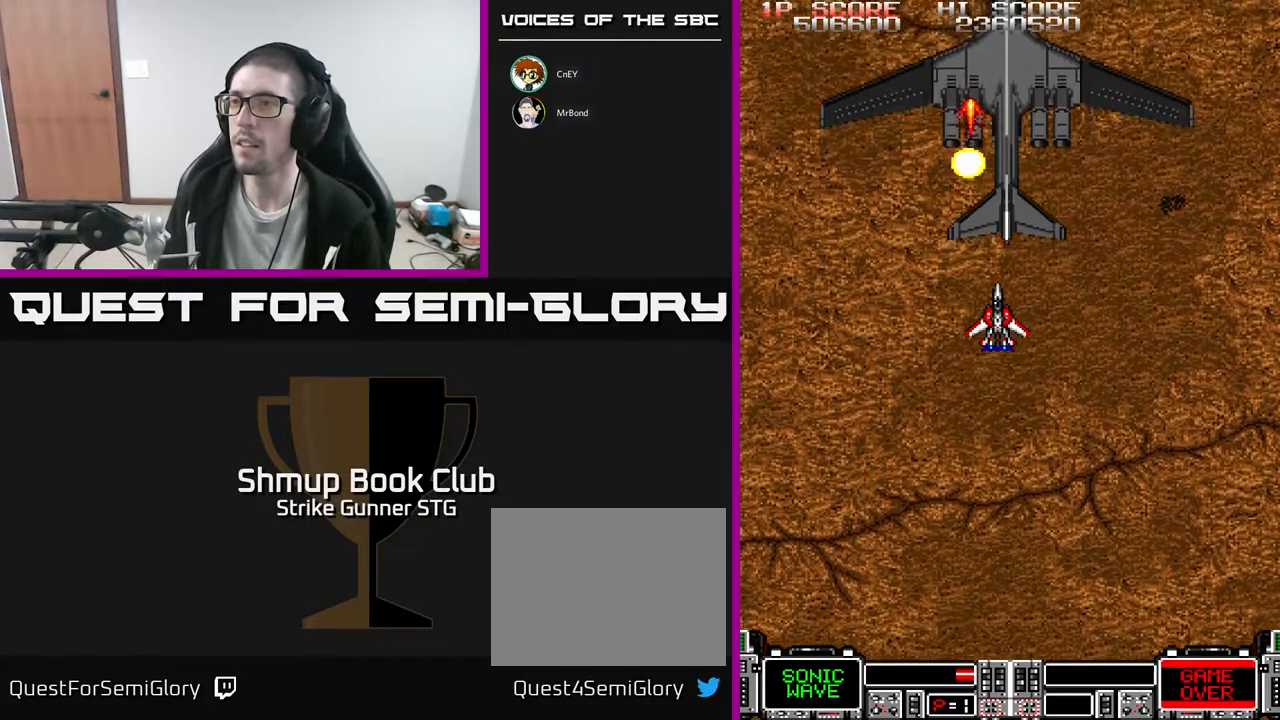
{"buttons": [], "left_stick": "center", "right_stick": "center", "events": []}
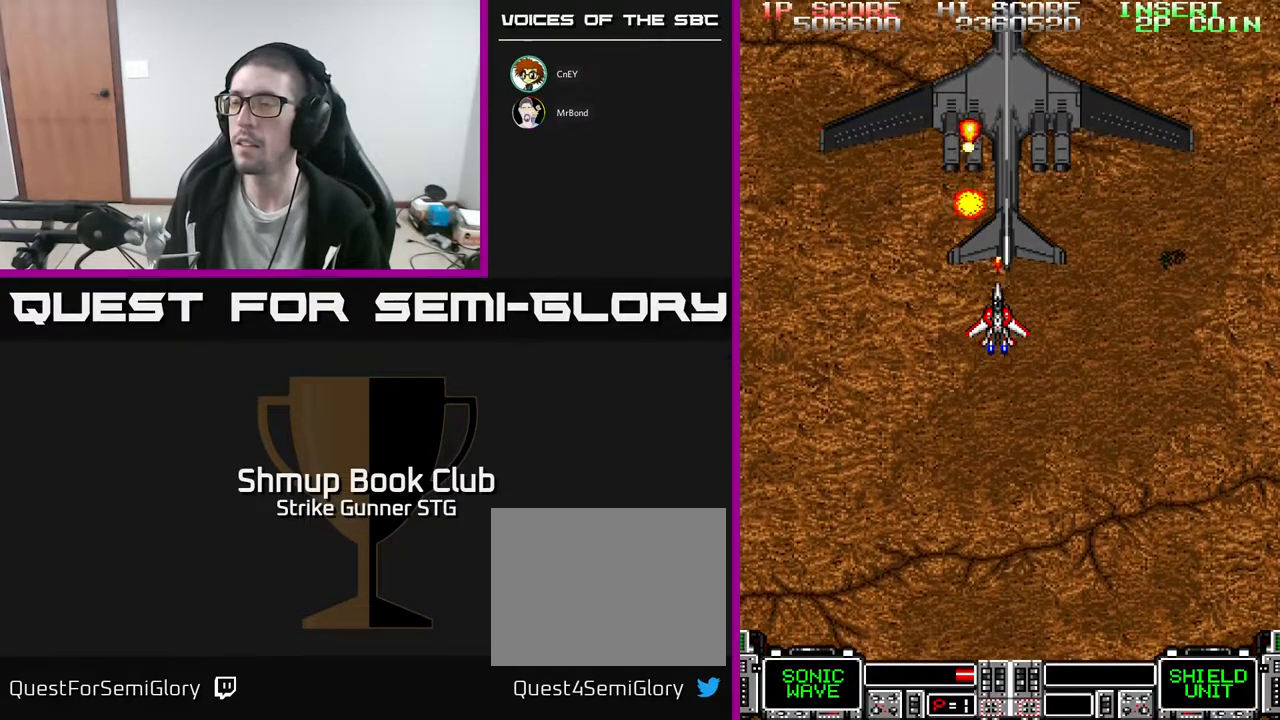
{"buttons": [], "left_stick": "center", "right_stick": "center", "events": [[183, "DPAD_DOWN", "down"], [300, "DPAD_DOWN", "up"]]}
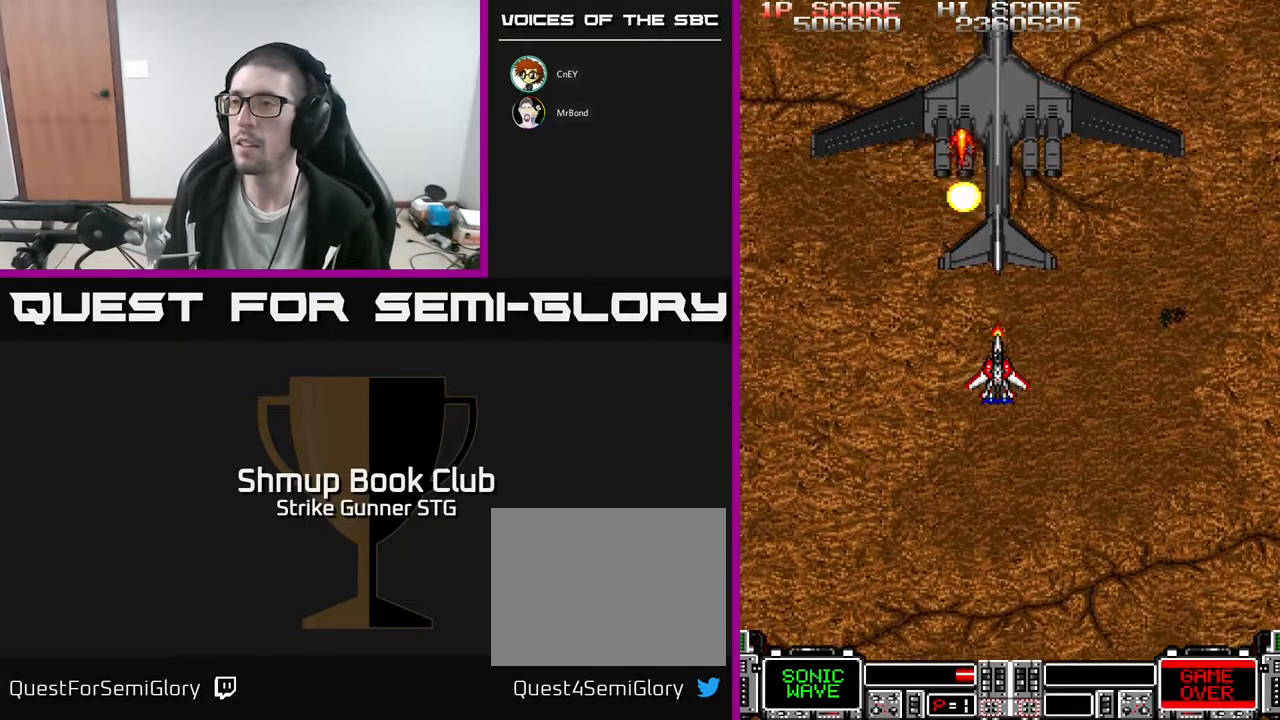
{"buttons": ["DPAD_UP"], "left_stick": "center", "right_stick": "center", "events": [[333, "DPAD_LEFT", "down"], [433, "DPAD_UP", "down"], [467, "DPAD_LEFT", "up"]]}
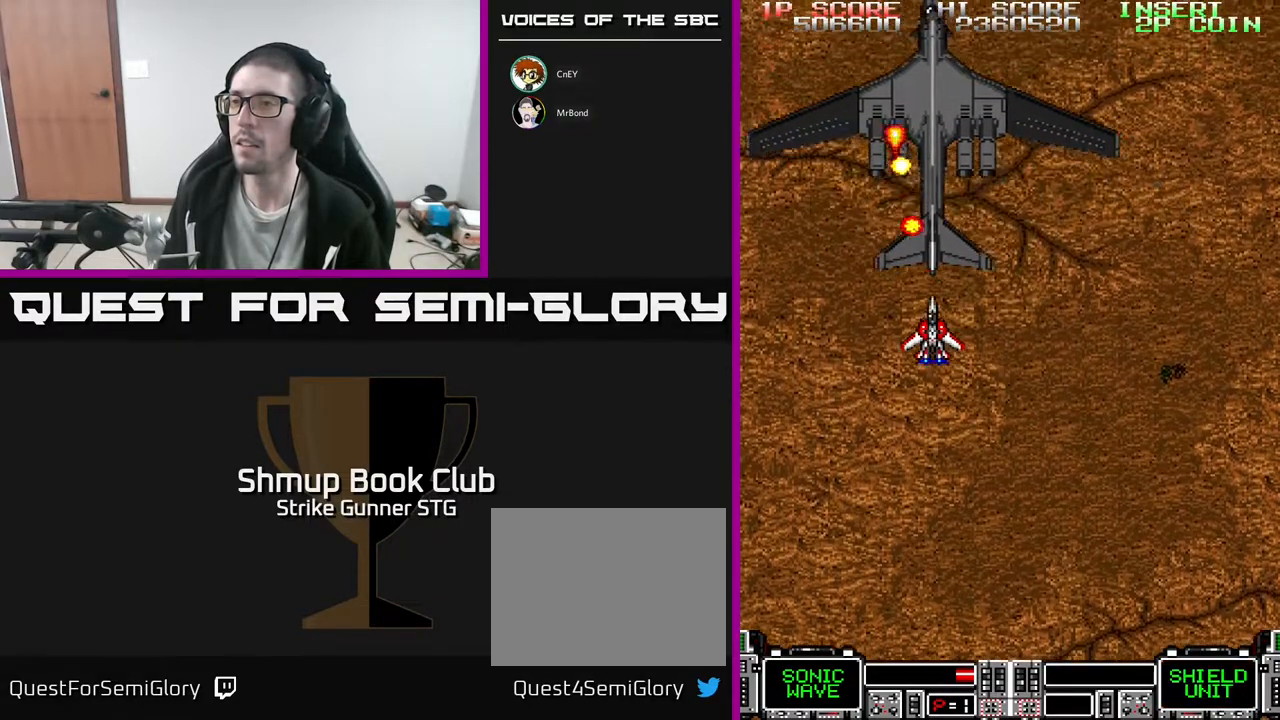
{"buttons": [], "left_stick": "center", "right_stick": "center", "events": [[17, "DPAD_UP", "up"], [250, "DPAD_LEFT", "down"], [433, "DPAD_LEFT", "up"]]}
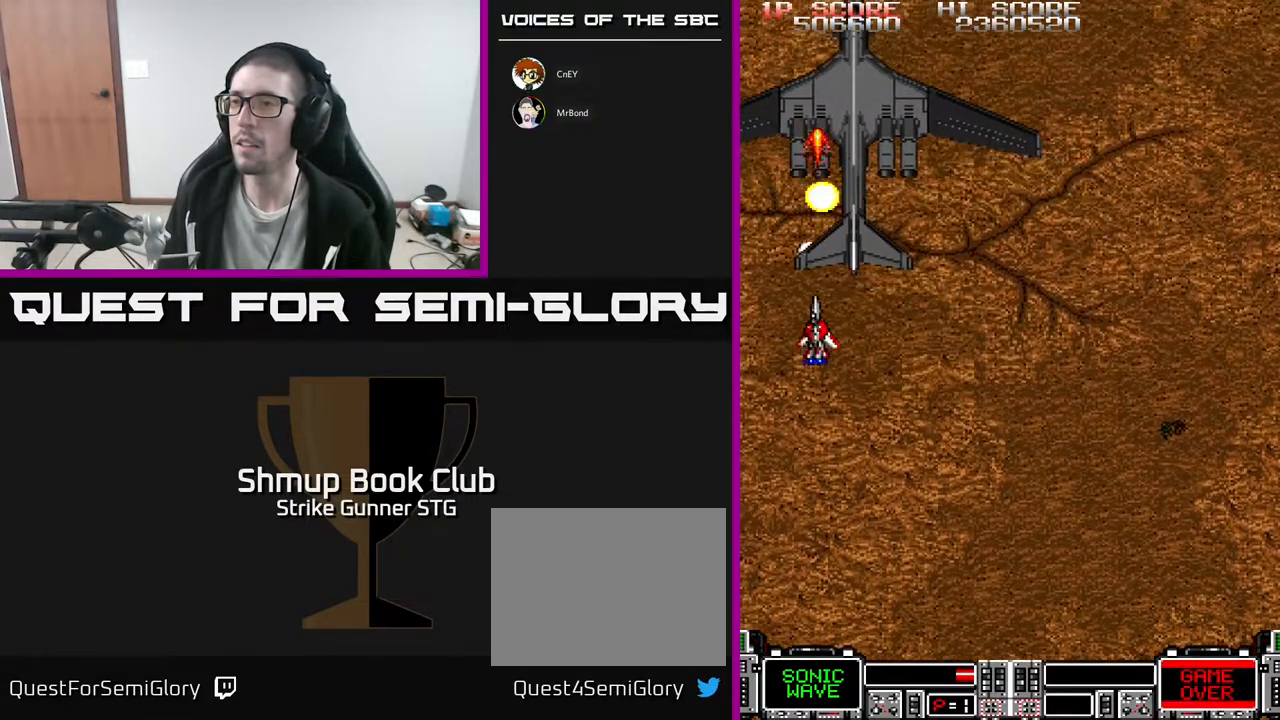
{"buttons": [], "left_stick": "center", "right_stick": "center", "events": []}
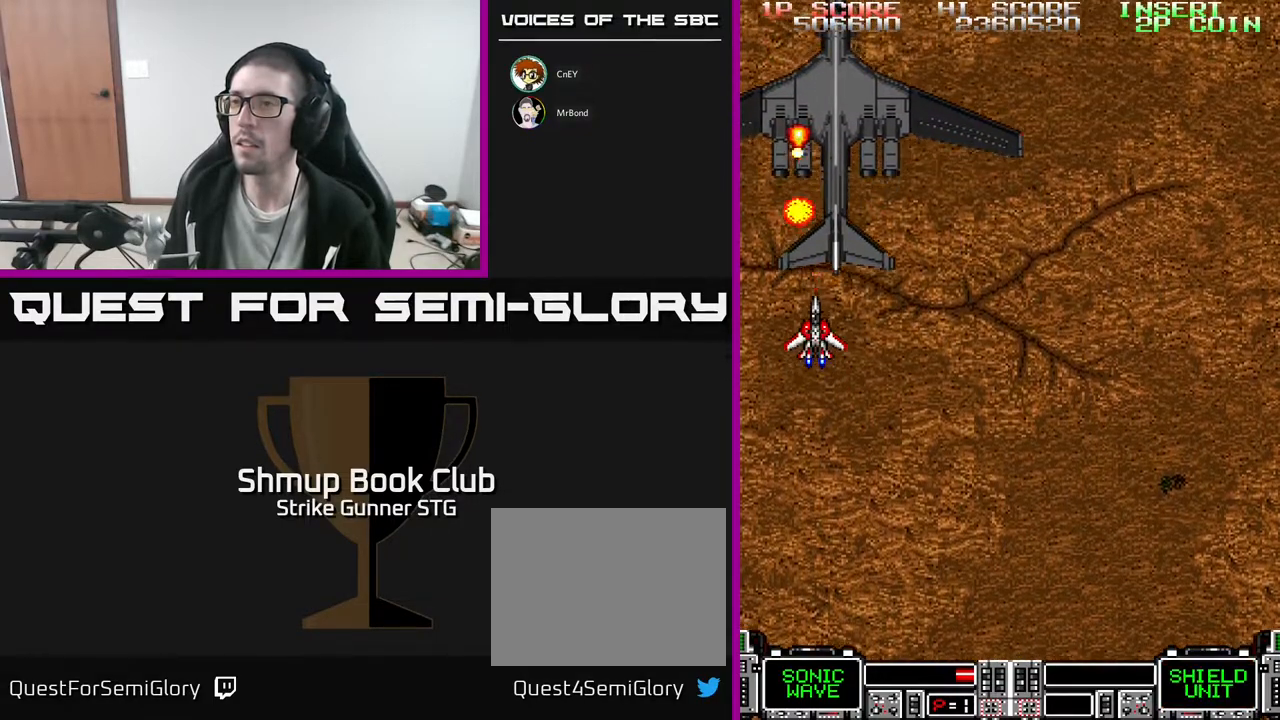
{"buttons": ["DPAD_RIGHT"], "left_stick": "center", "right_stick": "center", "events": [[383, "DPAD_RIGHT", "down"]]}
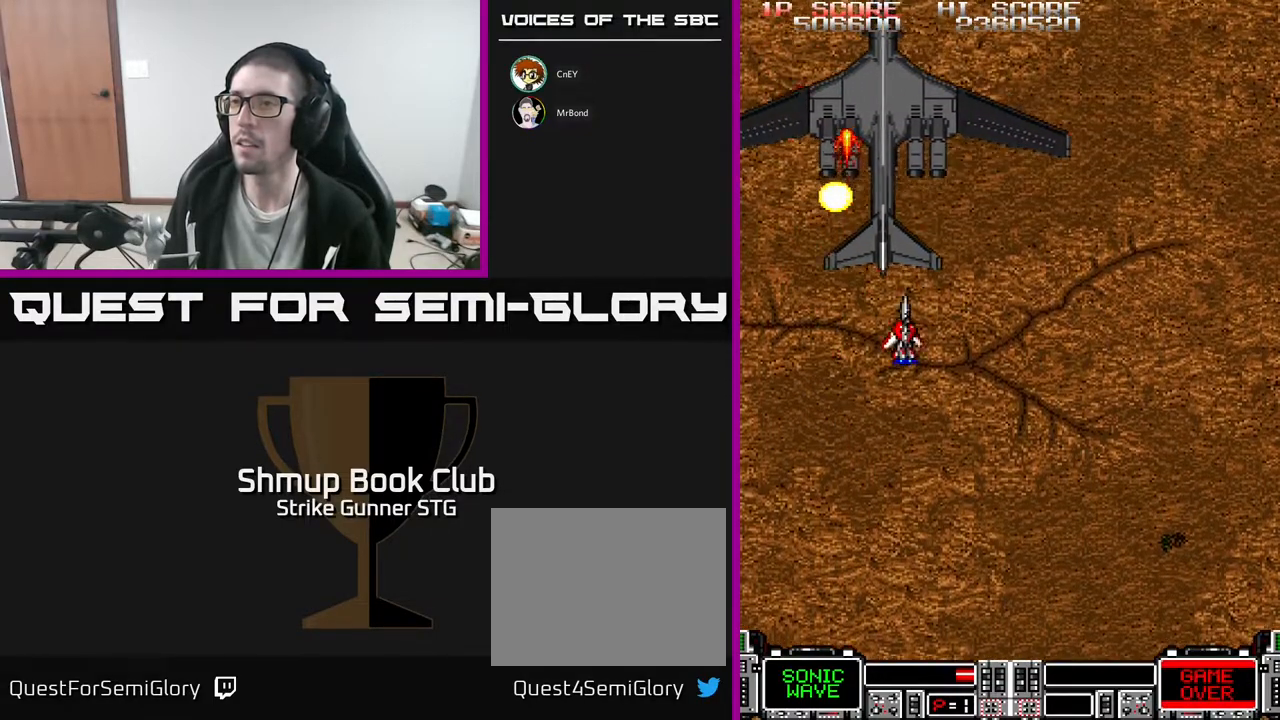
{"buttons": [], "left_stick": "center", "right_stick": "center", "events": [[83, "DPAD_RIGHT", "up"], [300, "DPAD_RIGHT", "down"], [367, "DPAD_RIGHT", "up"]]}
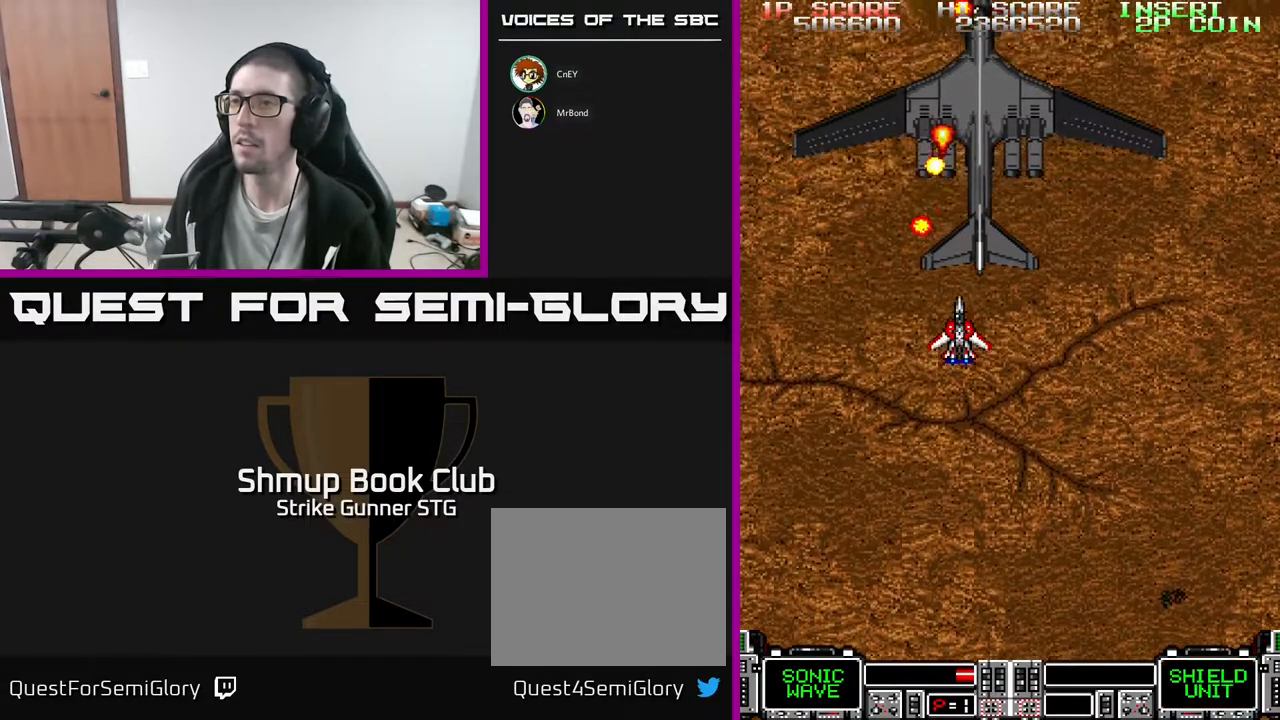
{"buttons": ["DPAD_RIGHT"], "left_stick": "center", "right_stick": "center", "events": [[50, "DPAD_RIGHT", "down"], [167, "DPAD_RIGHT", "up"], [383, "DPAD_RIGHT", "down"]]}
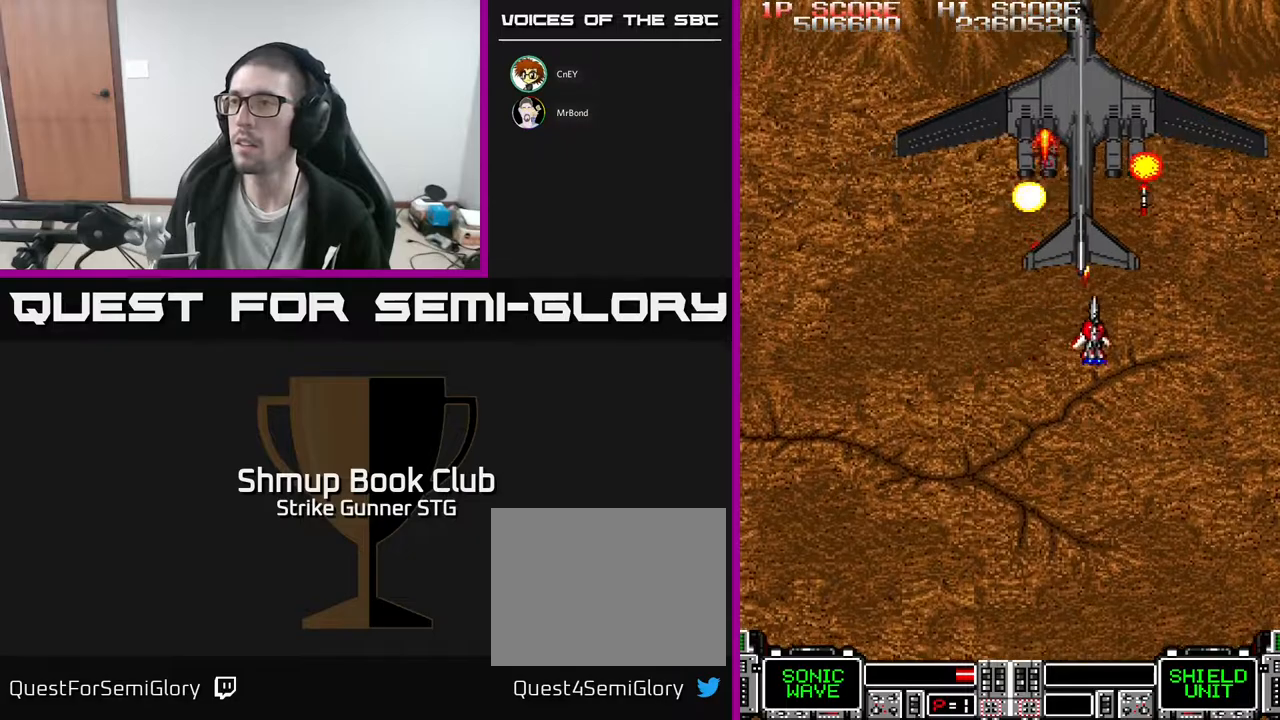
{"buttons": ["DPAD_LEFT"], "left_stick": "center", "right_stick": "center", "events": [[267, "DPAD_RIGHT", "up"], [500, "DPAD_LEFT", "down"]]}
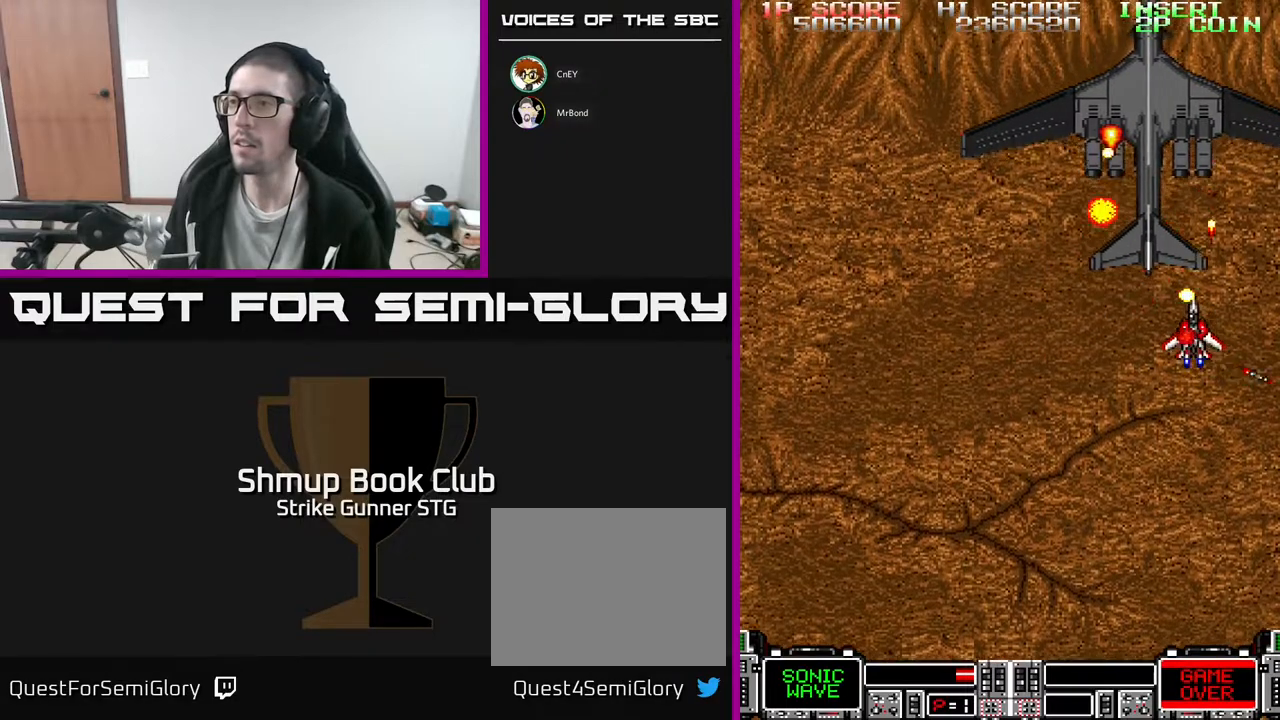
{"buttons": [], "left_stick": "center", "right_stick": "center", "events": [[367, "DPAD_LEFT", "up"]]}
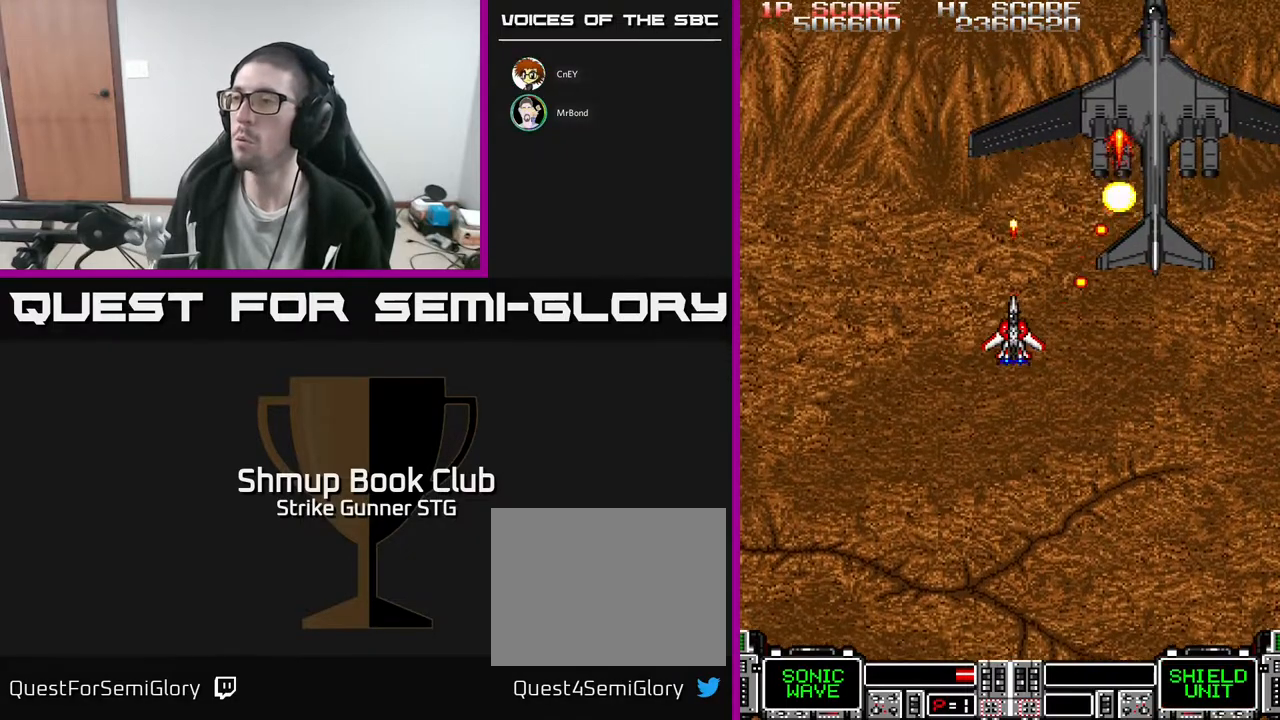
{"buttons": ["DPAD_DOWN"], "left_stick": "center", "right_stick": "center", "events": [[117, "DPAD_RIGHT", "down"], [200, "DPAD_DOWN", "down"], [217, "DPAD_RIGHT", "up"]]}
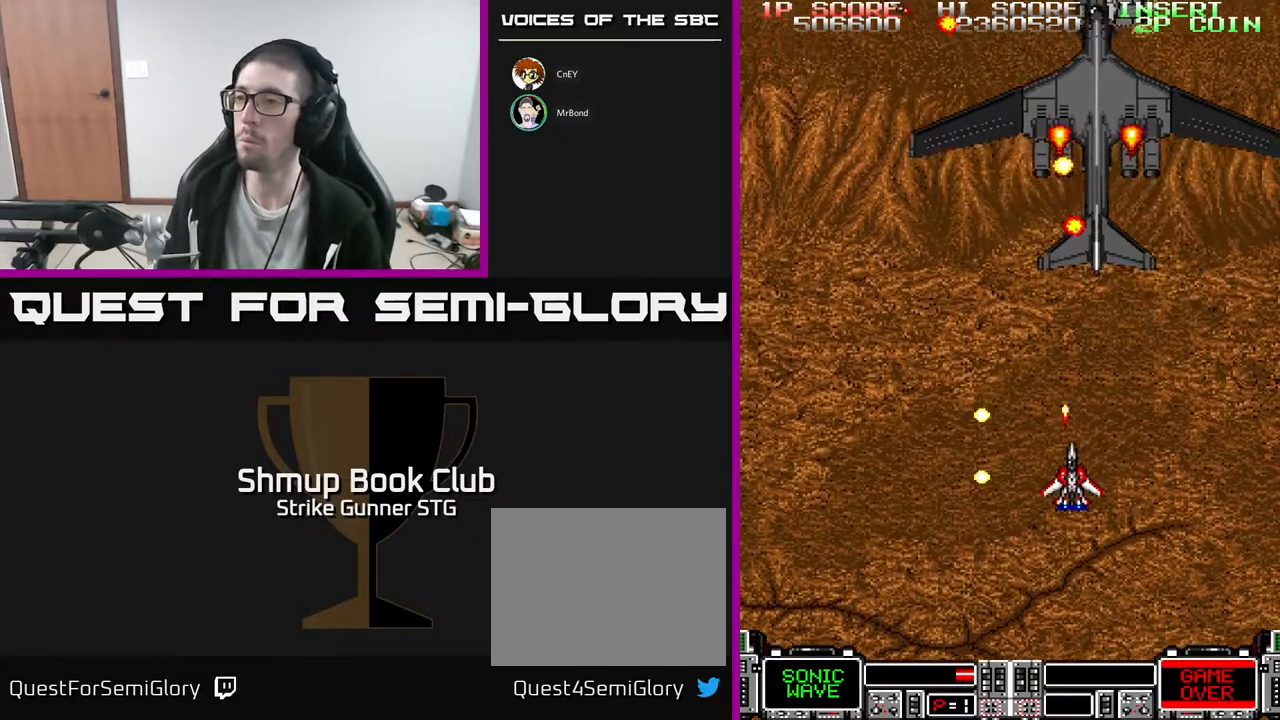
{"buttons": ["DPAD_LEFT"], "left_stick": "center", "right_stick": "center", "events": [[17, "DPAD_RIGHT", "down"], [67, "DPAD_DOWN", "up"], [67, "DPAD_RIGHT", "up"], [217, "DPAD_LEFT", "down"], [233, "DPAD_UP", "down"], [417, "DPAD_UP", "up"]]}
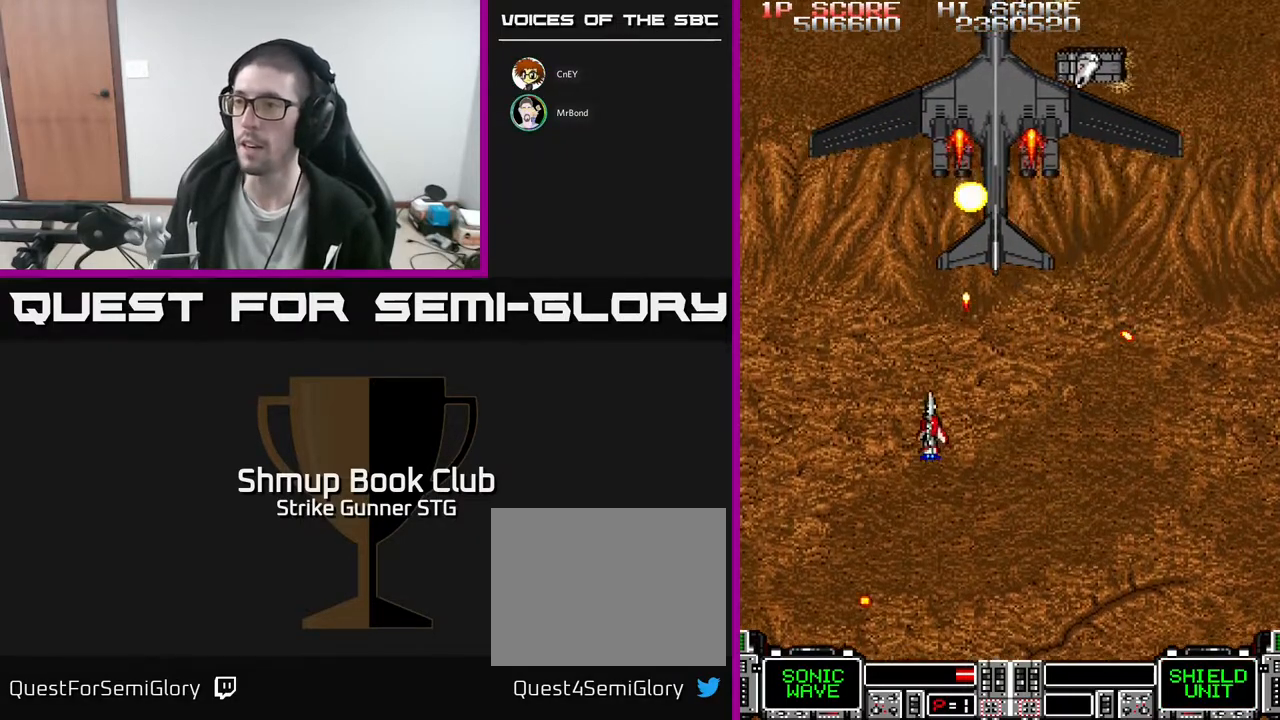
{"buttons": ["DPAD_RIGHT"], "left_stick": "center", "right_stick": "center", "events": [[233, "DPAD_DOWN", "down"], [267, "DPAD_LEFT", "up"], [283, "DPAD_RIGHT", "down"], [317, "DPAD_DOWN", "up"]]}
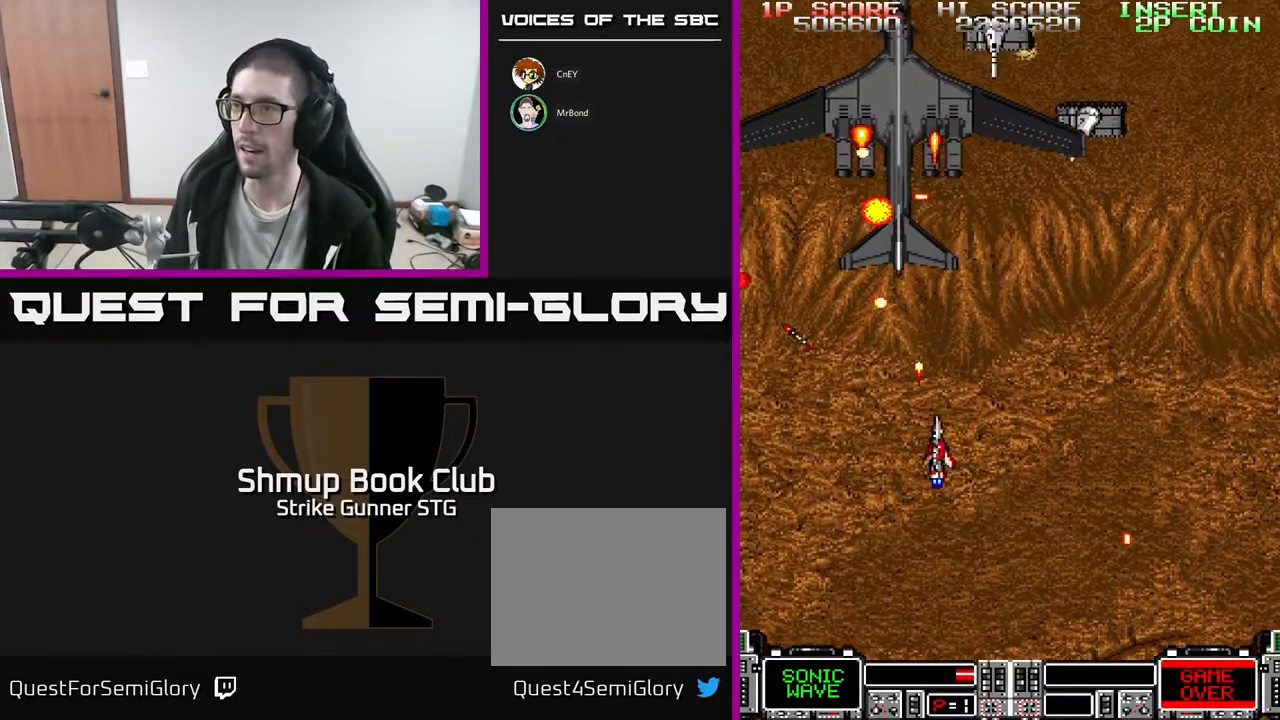
{"buttons": ["DPAD_DOWN"], "left_stick": "center", "right_stick": "center", "events": [[383, "DPAD_DOWN", "down"], [383, "DPAD_RIGHT", "up"]]}
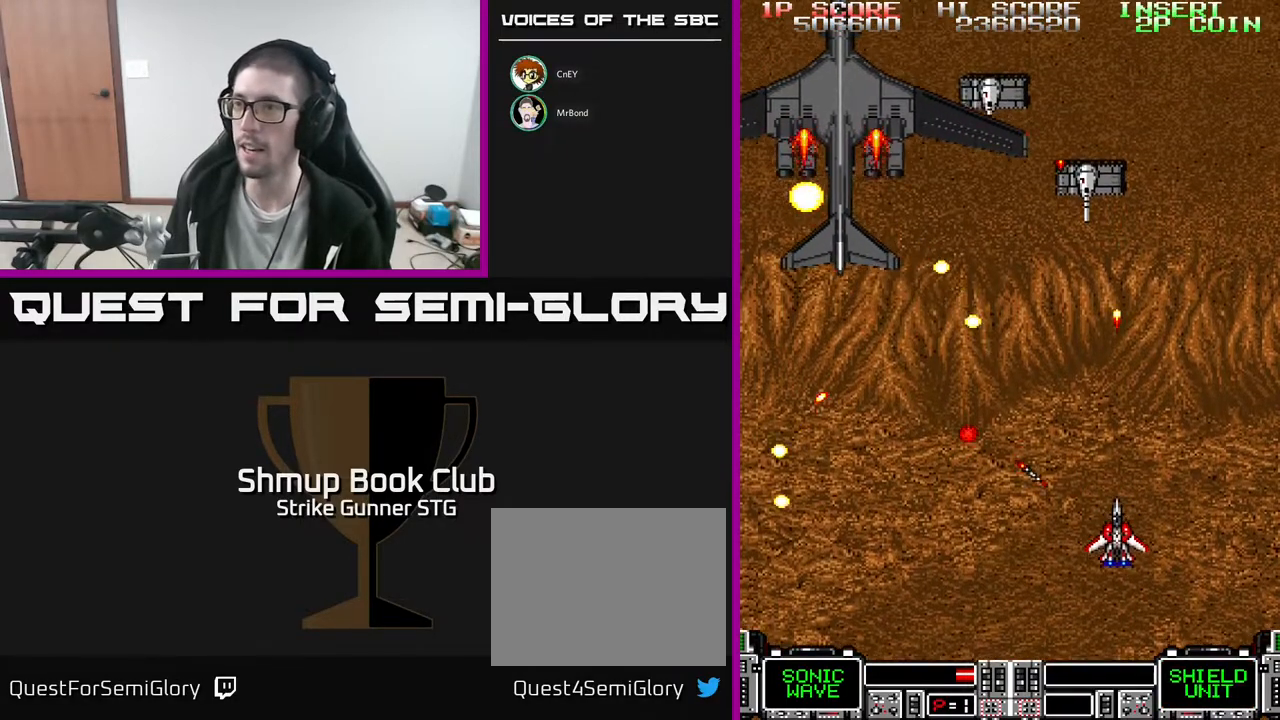
{"buttons": ["DPAD_UP", "DPAD_LEFT"], "left_stick": "center", "right_stick": "center", "events": [[67, "DPAD_LEFT", "down"], [267, "DPAD_DOWN", "up"], [317, "DPAD_UP", "down"], [383, "DPAD_UP", "up"], [450, "DPAD_UP", "down"]]}